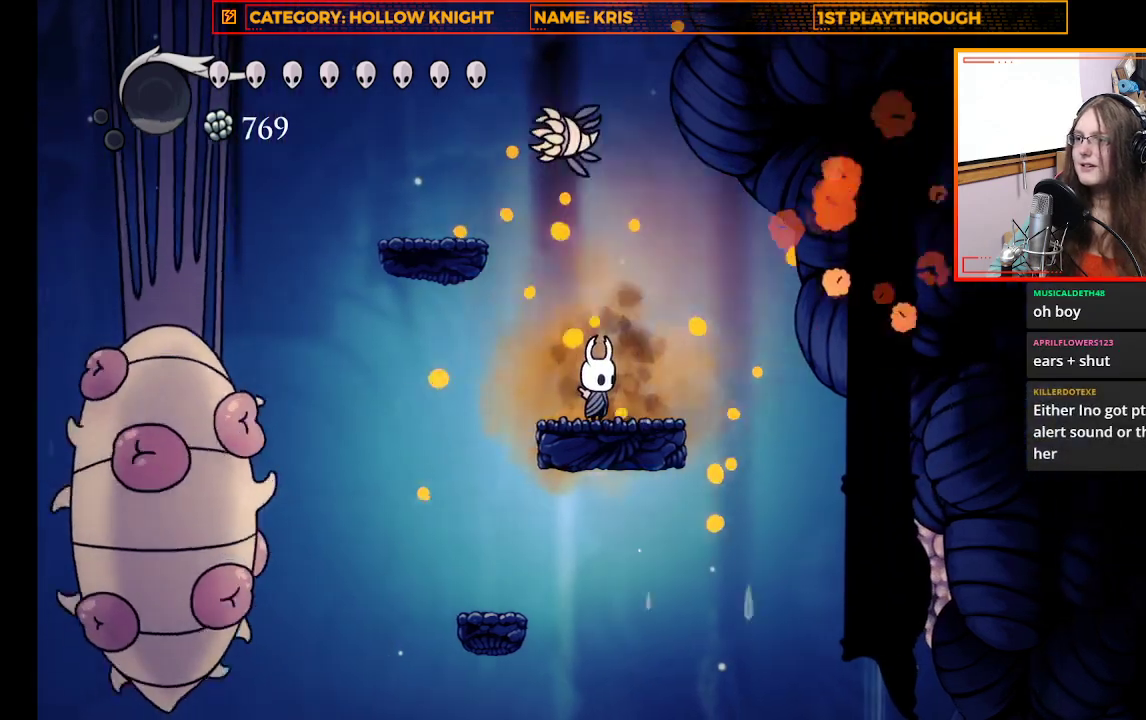
Gameplay with a controller (Xbox layout); each line is a JSON object with the inputs held at the frame after it. "events" lists button and stick changes between this image and that frame as [ms after this image, input, new state], when the widget could be followed in between.
{"buttons": [], "left_stick": "center", "right_stick": "center", "events": [[67, "left_stick", "up"], [200, "left_stick", "center"]]}
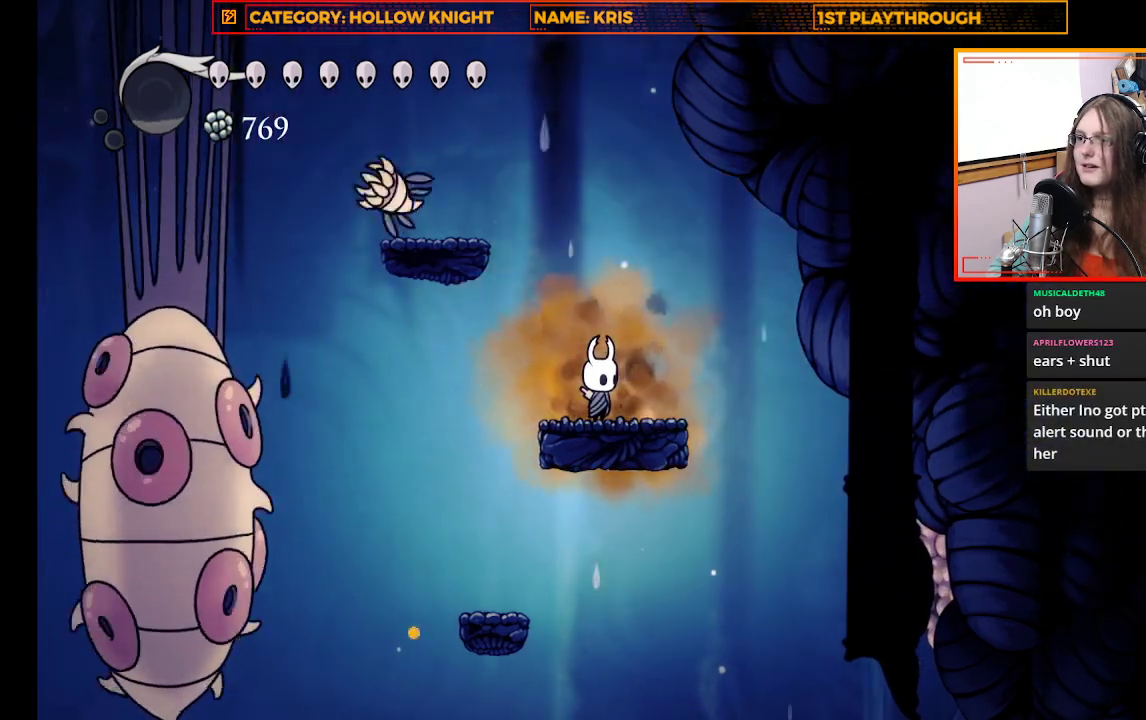
{"buttons": [], "left_stick": "center", "right_stick": "center", "events": []}
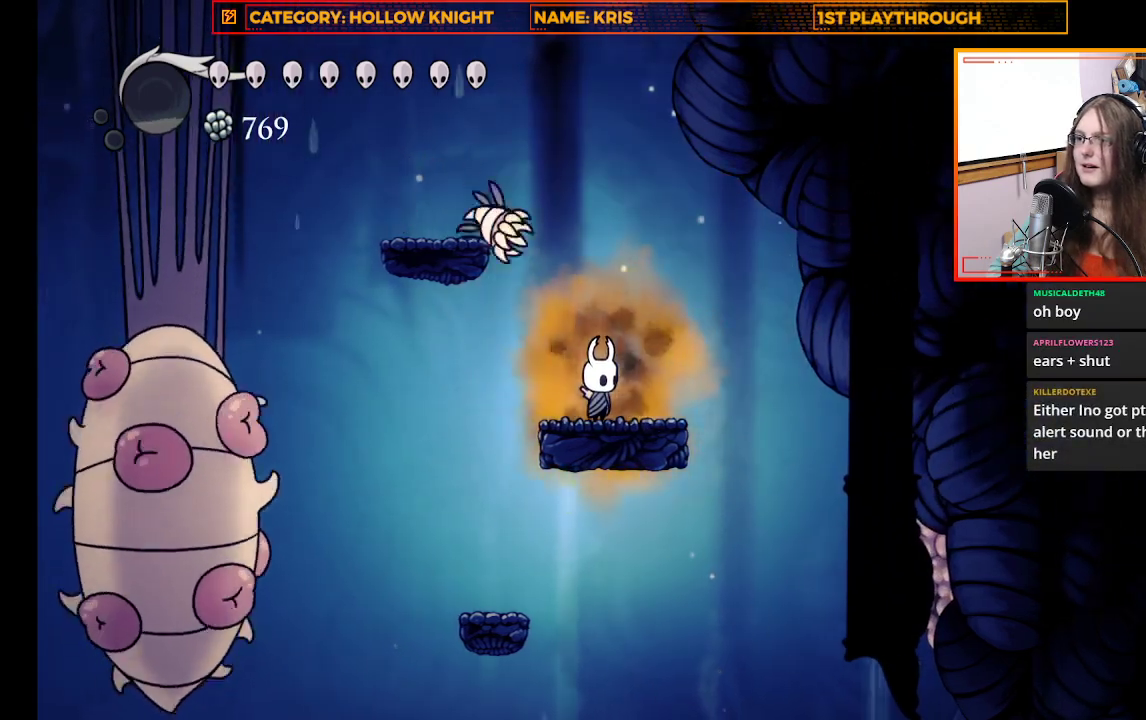
{"buttons": [], "left_stick": "center", "right_stick": "center", "events": [[33, "left_stick", "up"], [133, "X", "down"], [300, "X", "up"], [300, "left_stick", "center"]]}
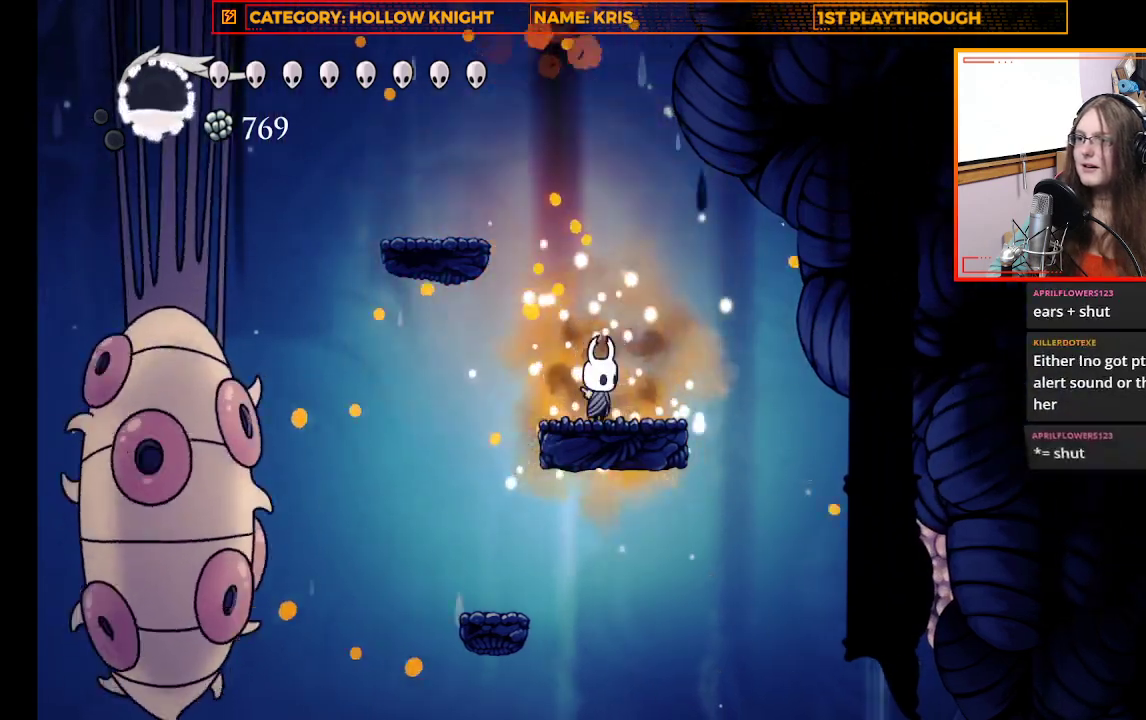
{"buttons": [], "left_stick": "up-left", "right_stick": "center", "events": [[233, "left_stick", "right"], [300, "left_stick", "center"], [467, "left_stick", "up-left"]]}
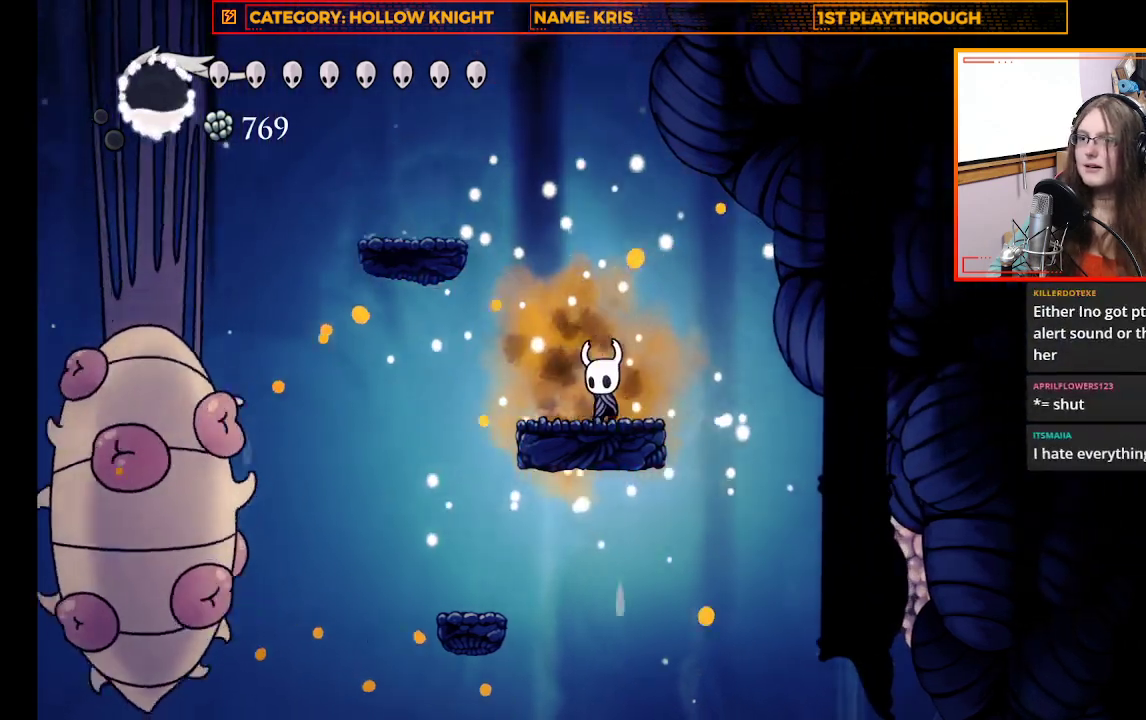
{"buttons": [], "left_stick": "center", "right_stick": "center", "events": [[67, "left_stick", "center"], [167, "B", "down"], [267, "B", "up"]]}
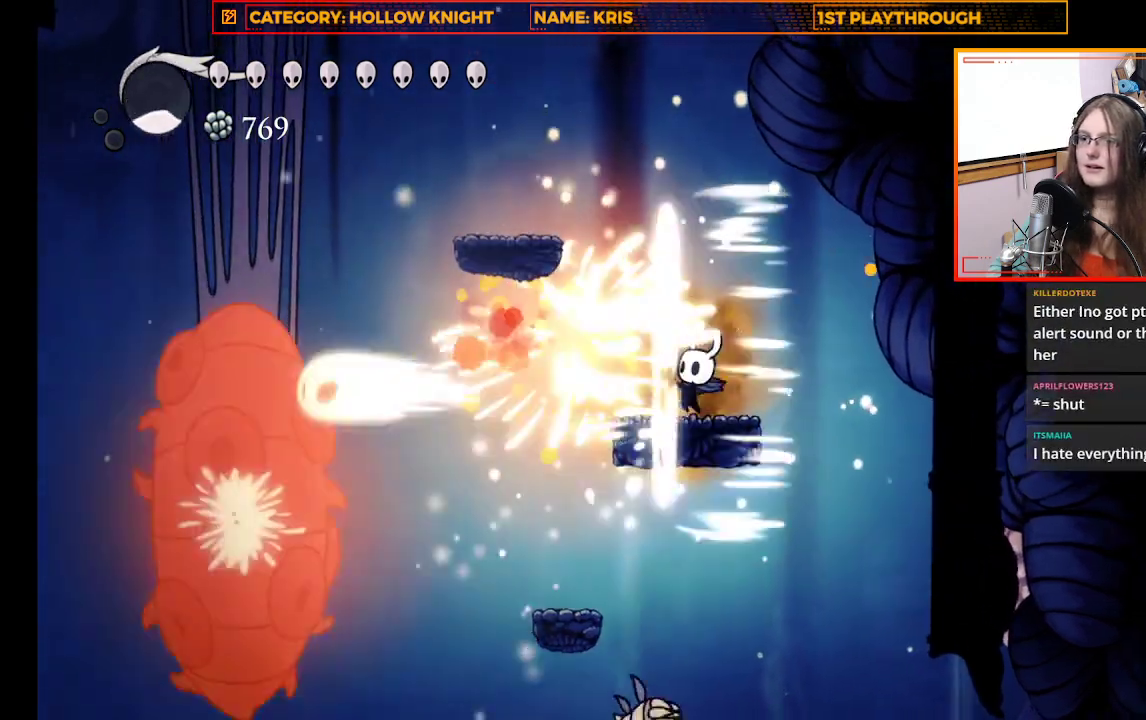
{"buttons": [], "left_stick": "up-left", "right_stick": "center", "events": [[500, "left_stick", "up-left"]]}
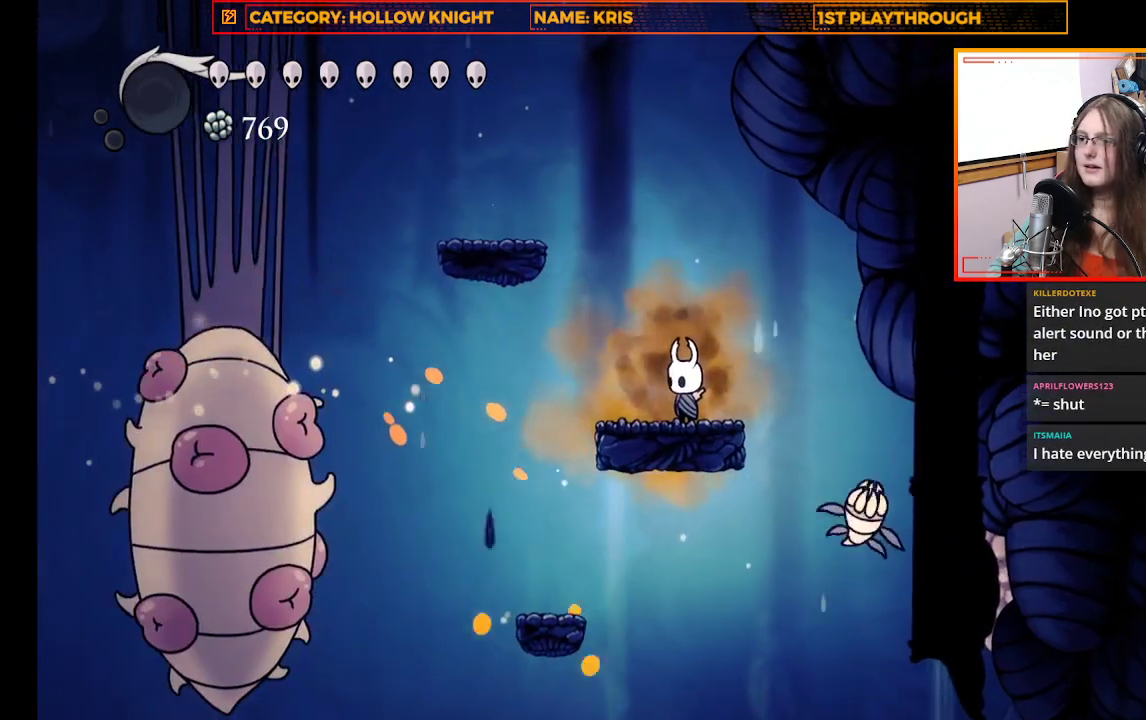
{"buttons": [], "left_stick": "center", "right_stick": "center", "events": [[133, "left_stick", "right"], [300, "X", "down"], [367, "left_stick", "center"], [467, "X", "up"]]}
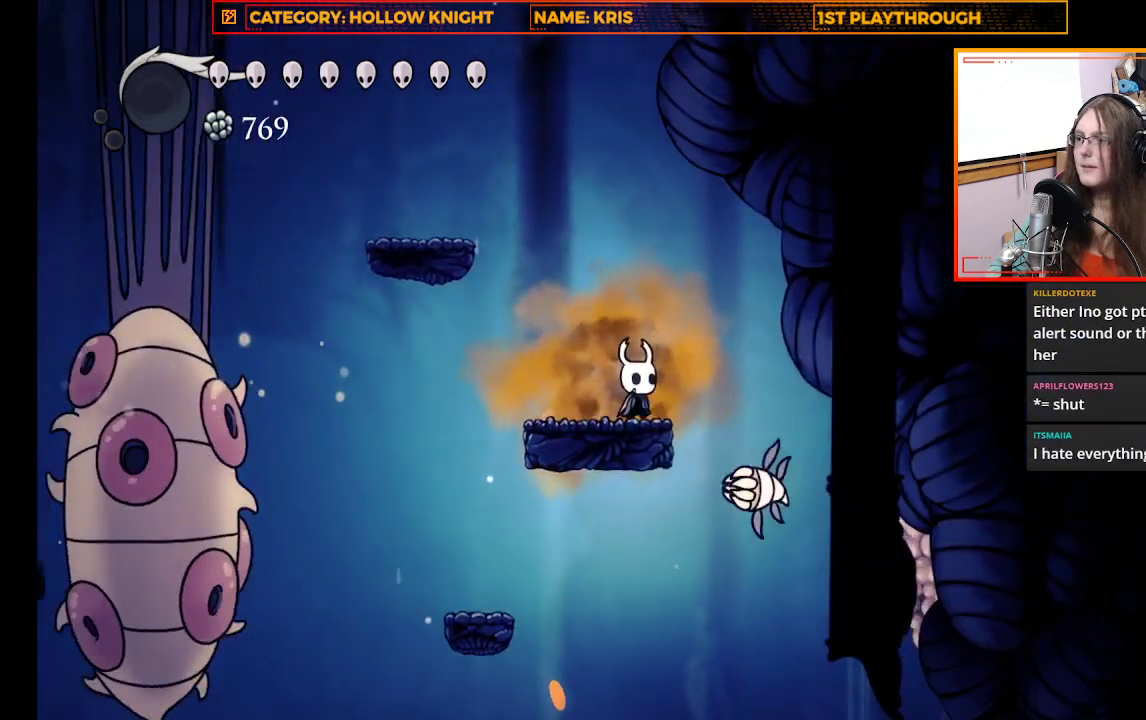
{"buttons": [], "left_stick": "center", "right_stick": "center", "events": []}
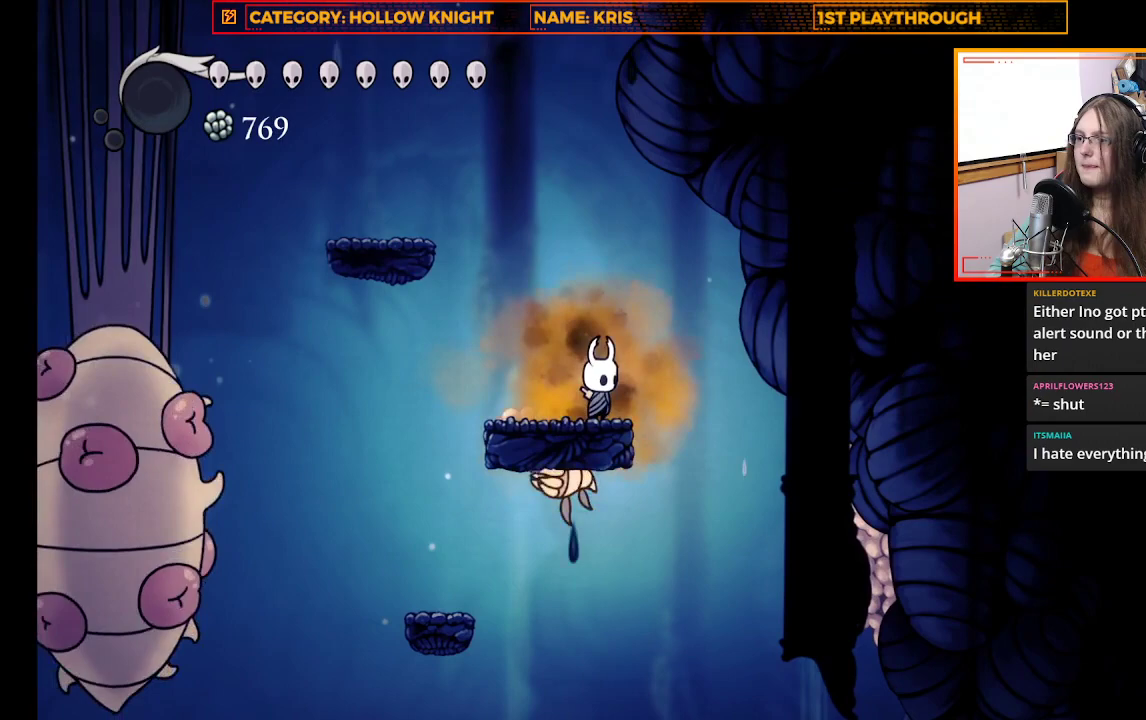
{"buttons": [], "left_stick": "center", "right_stick": "center", "events": [[267, "left_stick", "up-left"], [367, "left_stick", "center"]]}
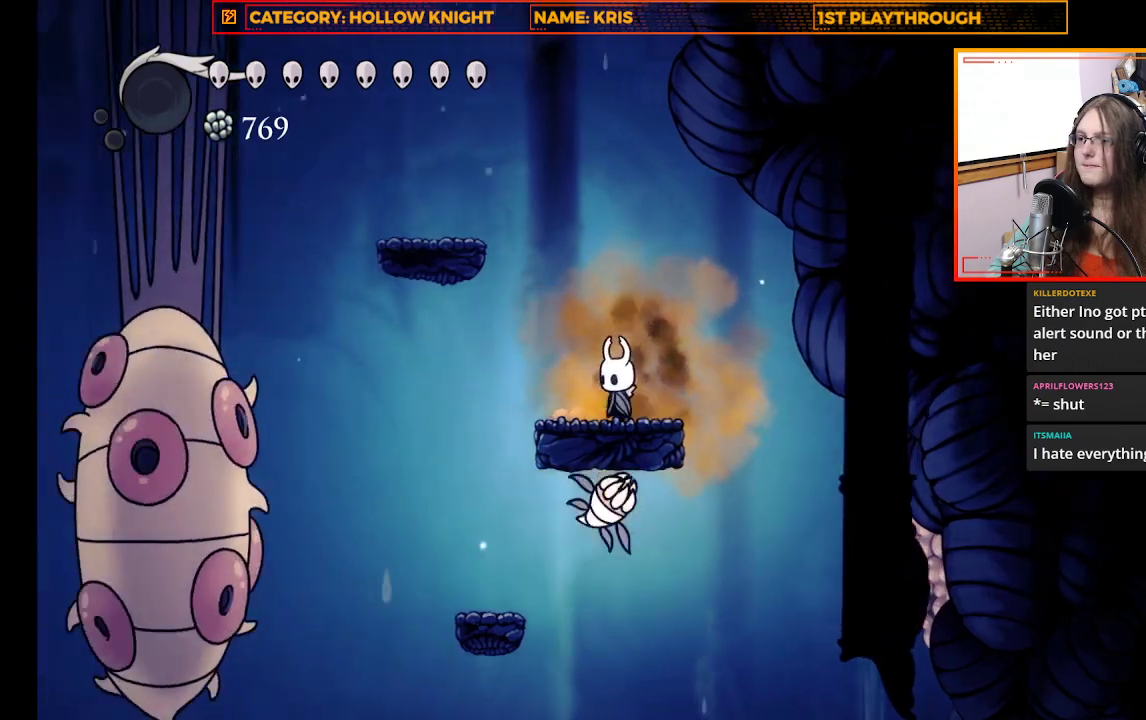
{"buttons": [], "left_stick": "center", "right_stick": "center", "events": [[300, "left_stick", "right"], [400, "left_stick", "center"]]}
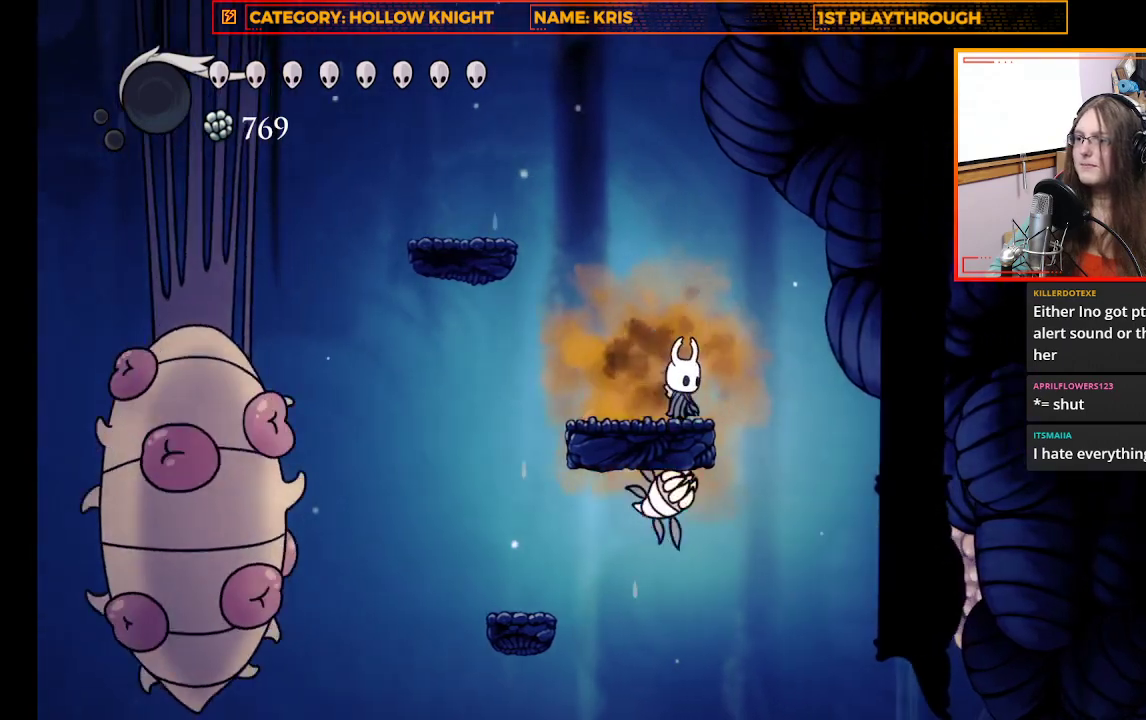
{"buttons": [], "left_stick": "center", "right_stick": "center", "events": []}
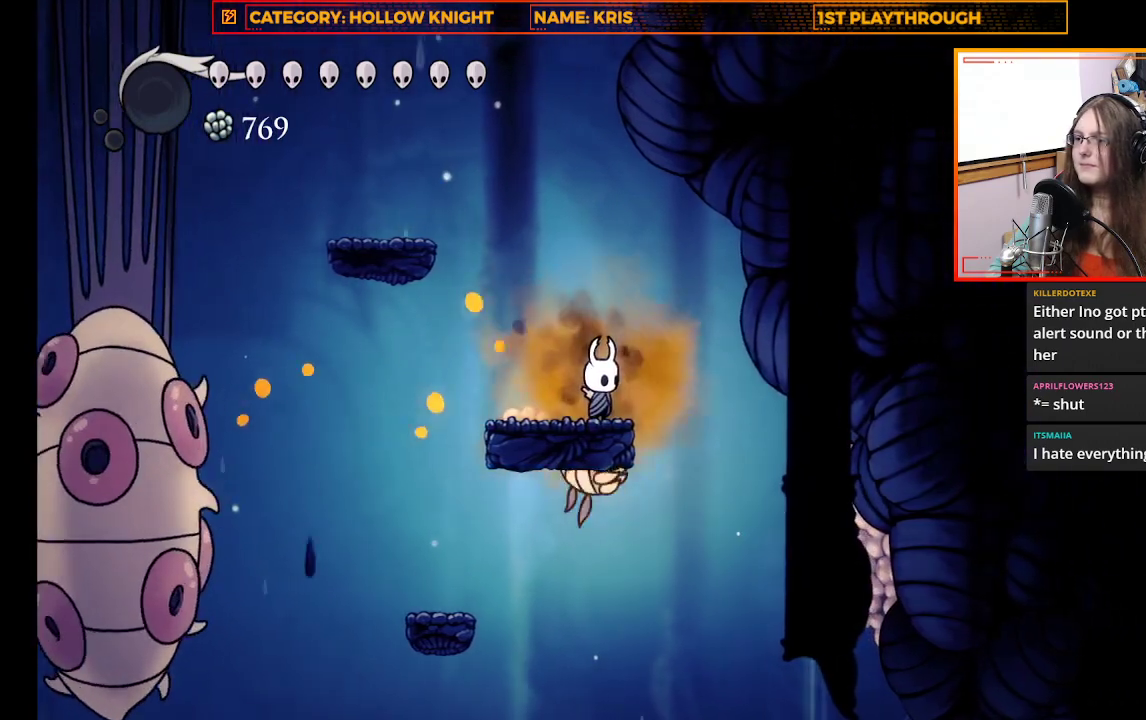
{"buttons": [], "left_stick": "center", "right_stick": "center", "events": []}
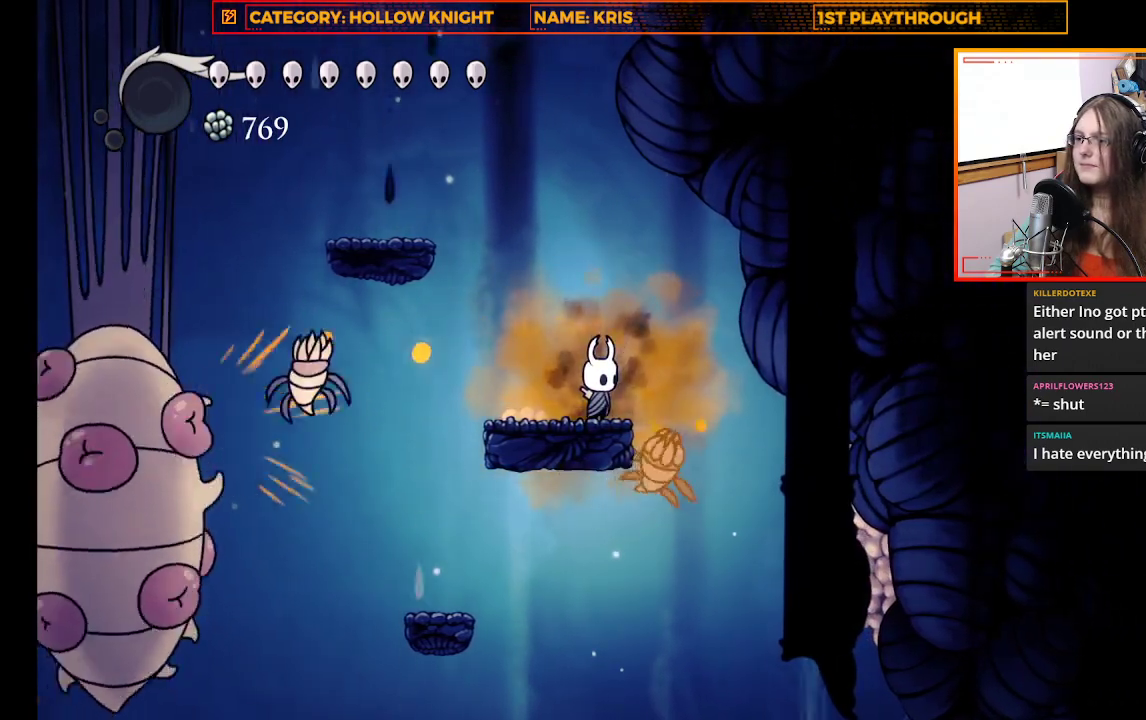
{"buttons": [], "left_stick": "up-left", "right_stick": "center", "events": [[233, "X", "down"], [367, "X", "up"], [500, "left_stick", "up-left"]]}
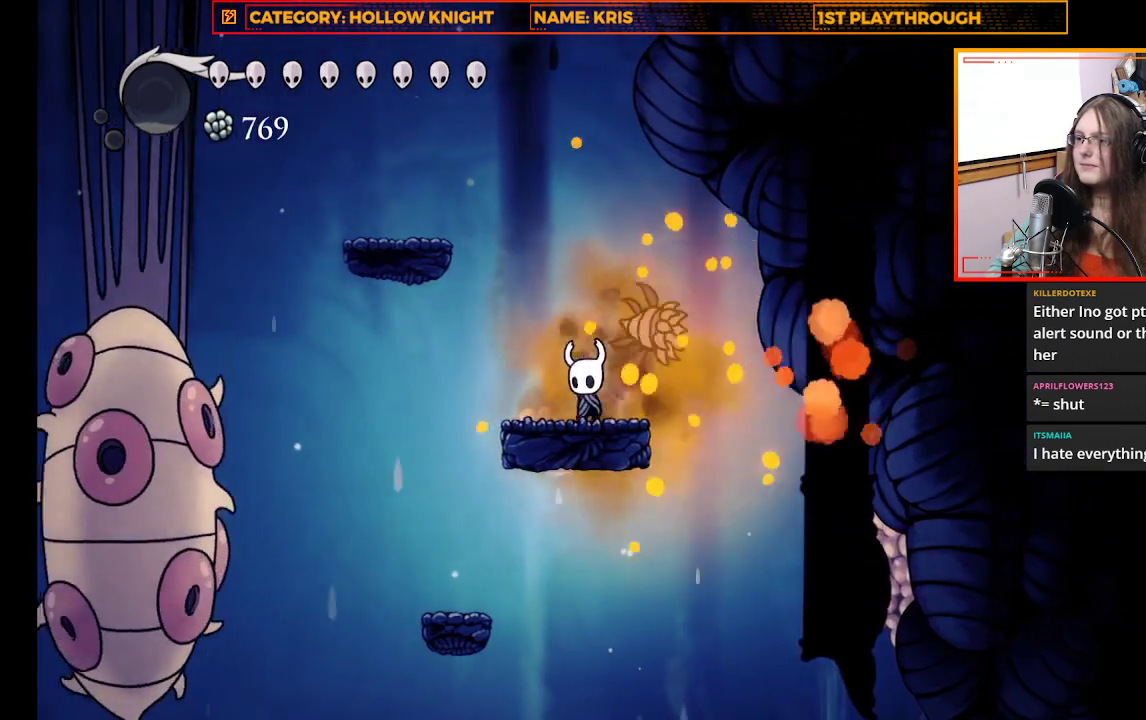
{"buttons": [], "left_stick": "center", "right_stick": "center", "events": [[133, "left_stick", "center"], [333, "left_stick", "right"], [500, "left_stick", "center"]]}
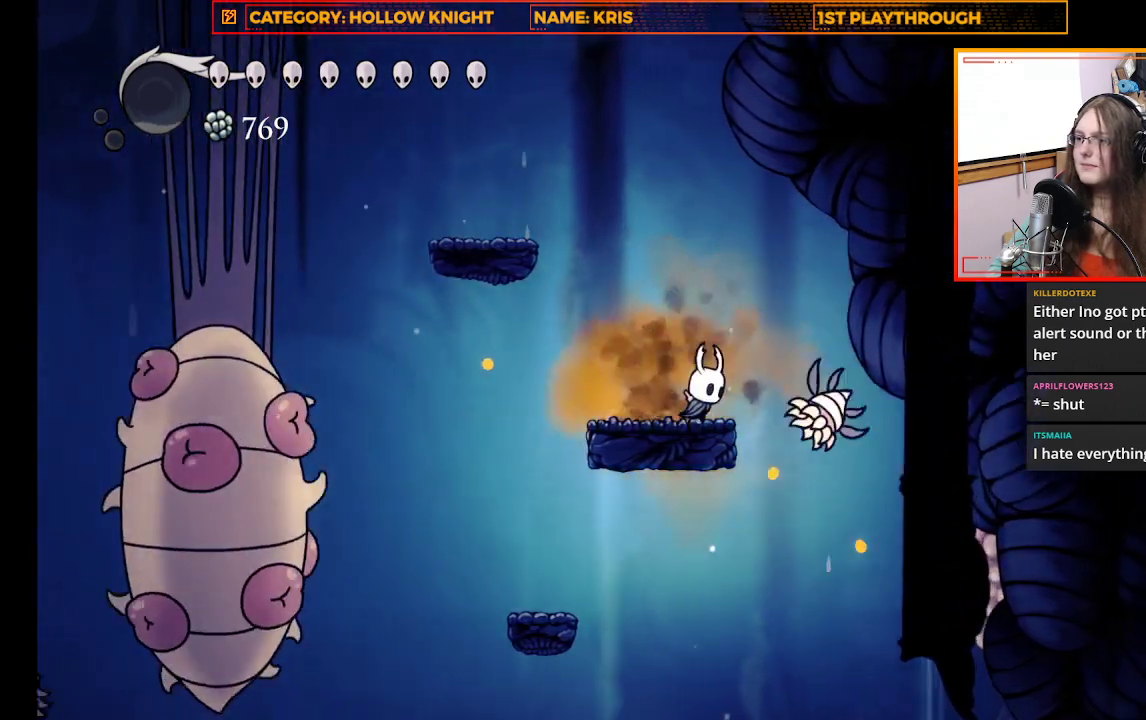
{"buttons": [], "left_stick": "center", "right_stick": "center", "events": [[100, "X", "down"], [300, "X", "up"]]}
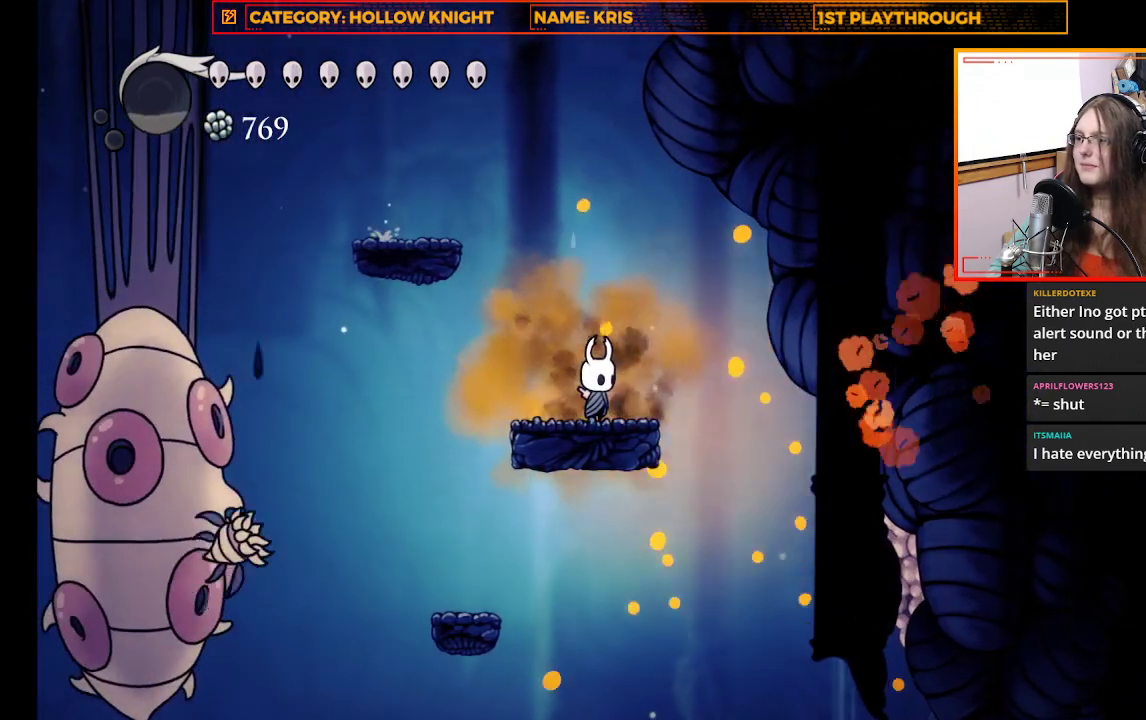
{"buttons": ["X"], "left_stick": "center", "right_stick": "center", "events": [[100, "left_stick", "right"], [233, "left_stick", "center"], [333, "left_stick", "up-left"], [400, "X", "down"], [433, "left_stick", "center"]]}
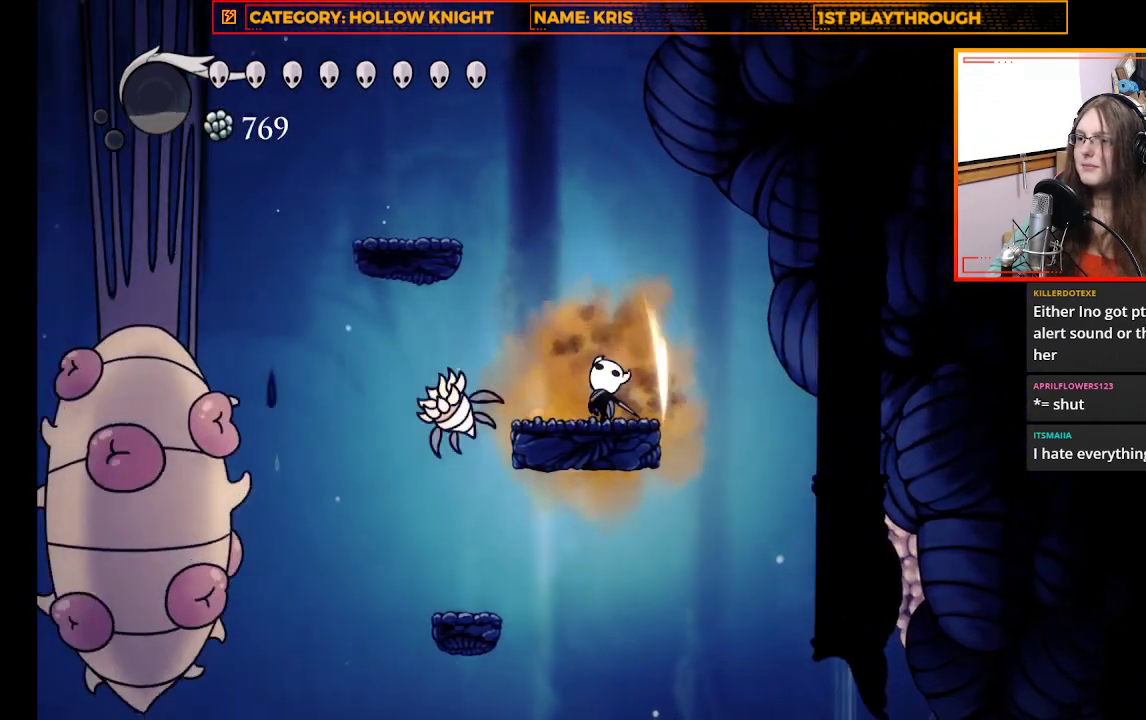
{"buttons": ["X"], "left_stick": "center", "right_stick": "center", "events": [[67, "X", "up"], [267, "left_stick", "up-left"], [367, "left_stick", "center"], [433, "X", "down"]]}
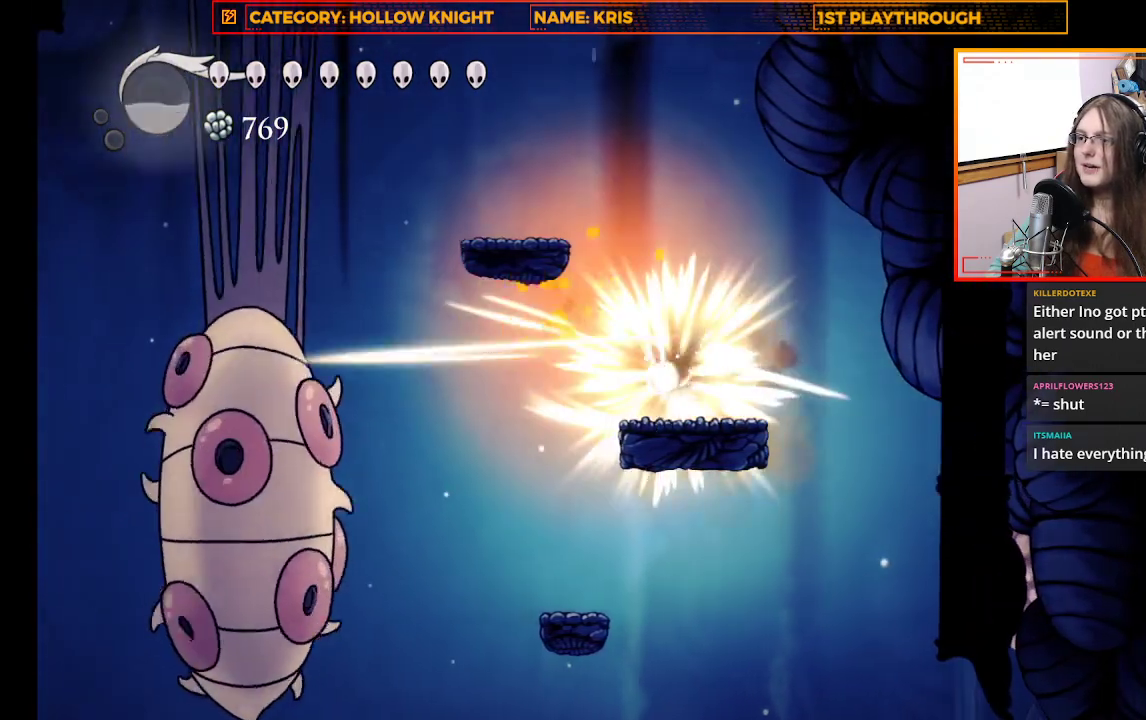
{"buttons": [], "left_stick": "up-left", "right_stick": "center", "events": [[67, "X", "up"], [433, "left_stick", "up-left"]]}
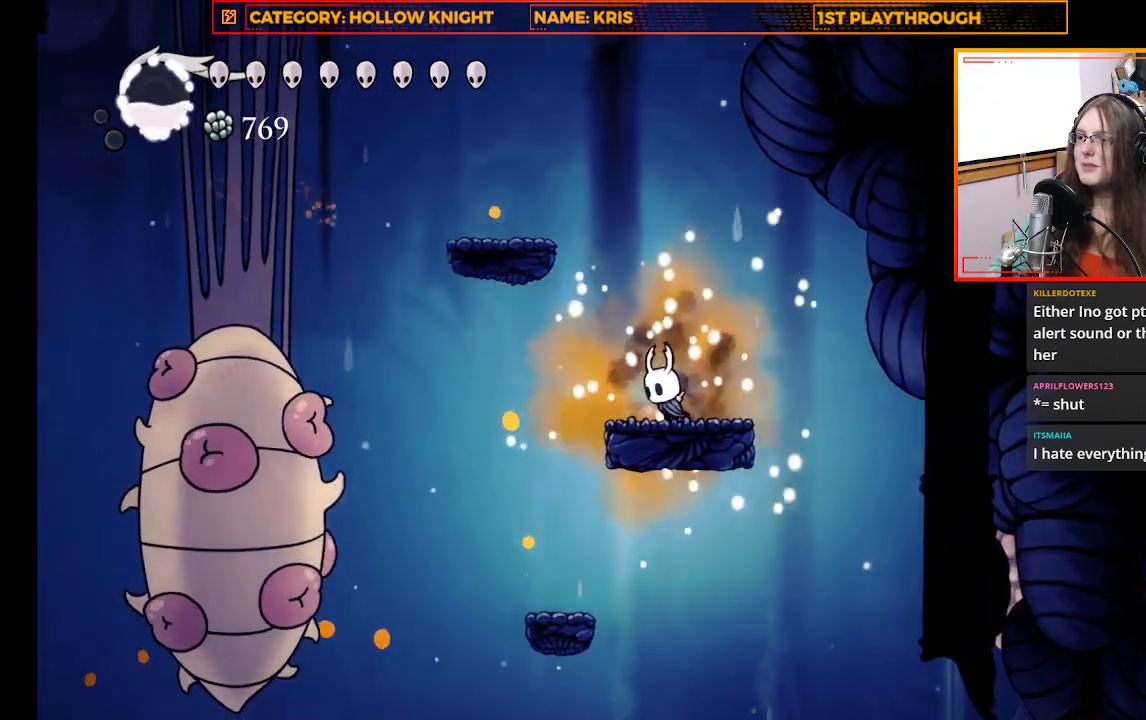
{"buttons": [], "left_stick": "center", "right_stick": "center", "events": [[67, "left_stick", "center"]]}
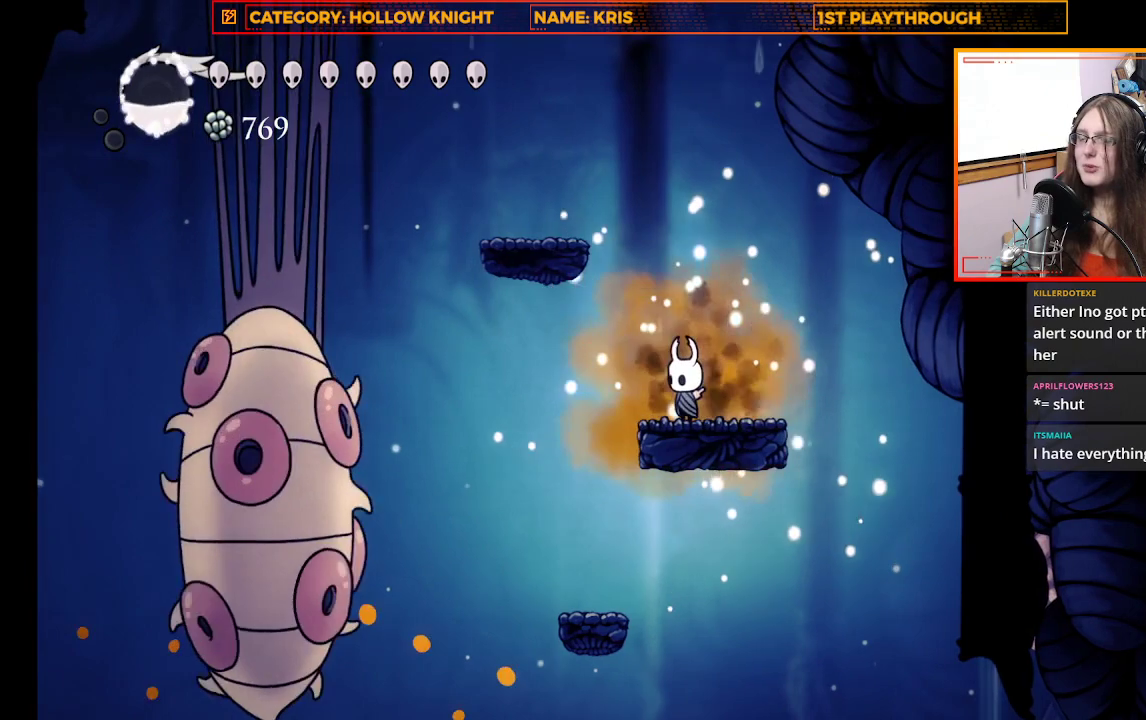
{"buttons": [], "left_stick": "center", "right_stick": "center", "events": [[33, "START", "down"], [200, "START", "up"]]}